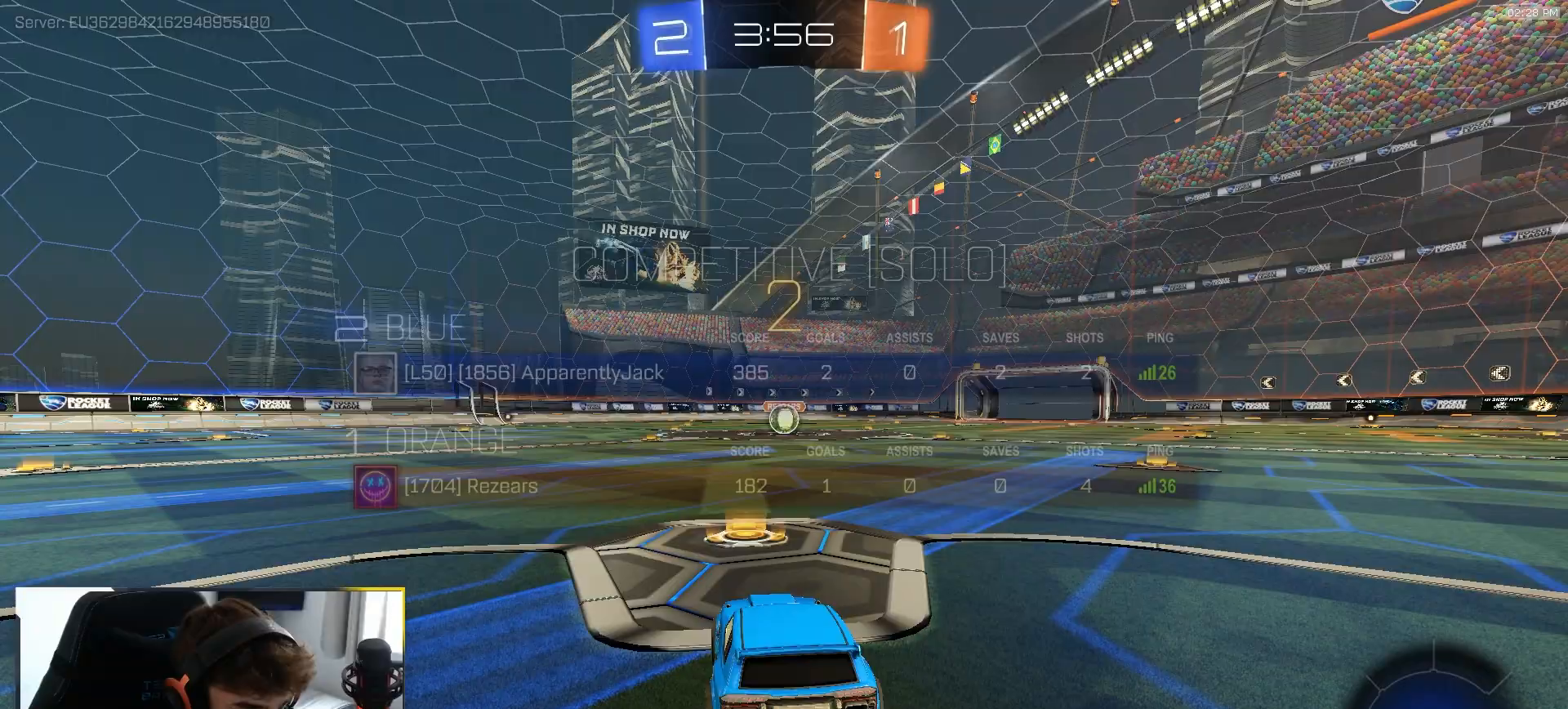
Gameplay with a controller (PlayStation layout); each line is a JSON object with the inputs held at the frame after it. "events" lists button and stick changes between this image and that frame as [ms after this image, input, new state], when the widget could be followed in between. Not read: L3 R3 TOUCHPAD.
{"buttons": ["R1", "R2"], "left_stick": "center", "right_stick": "center", "events": []}
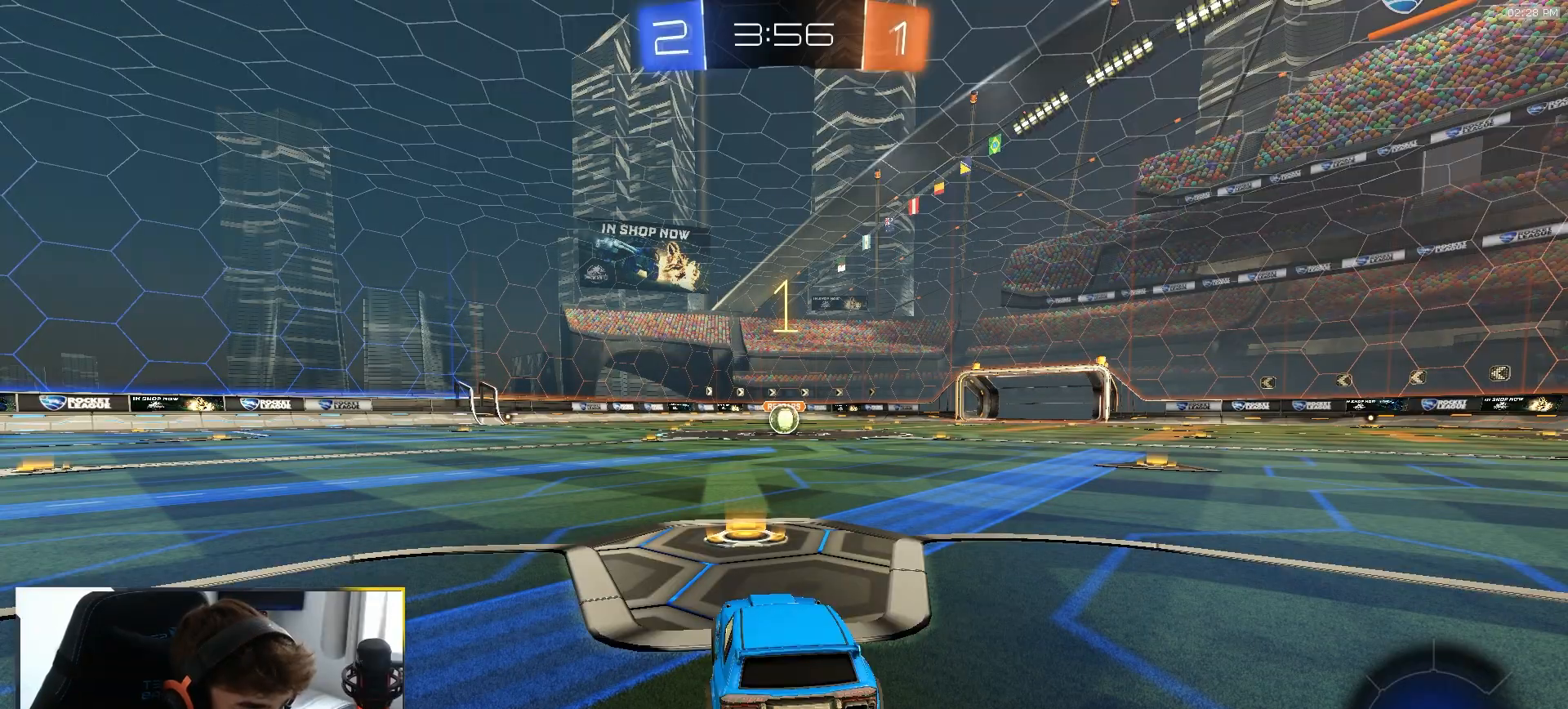
{"buttons": ["R1", "R2"], "left_stick": "center", "right_stick": "center", "events": []}
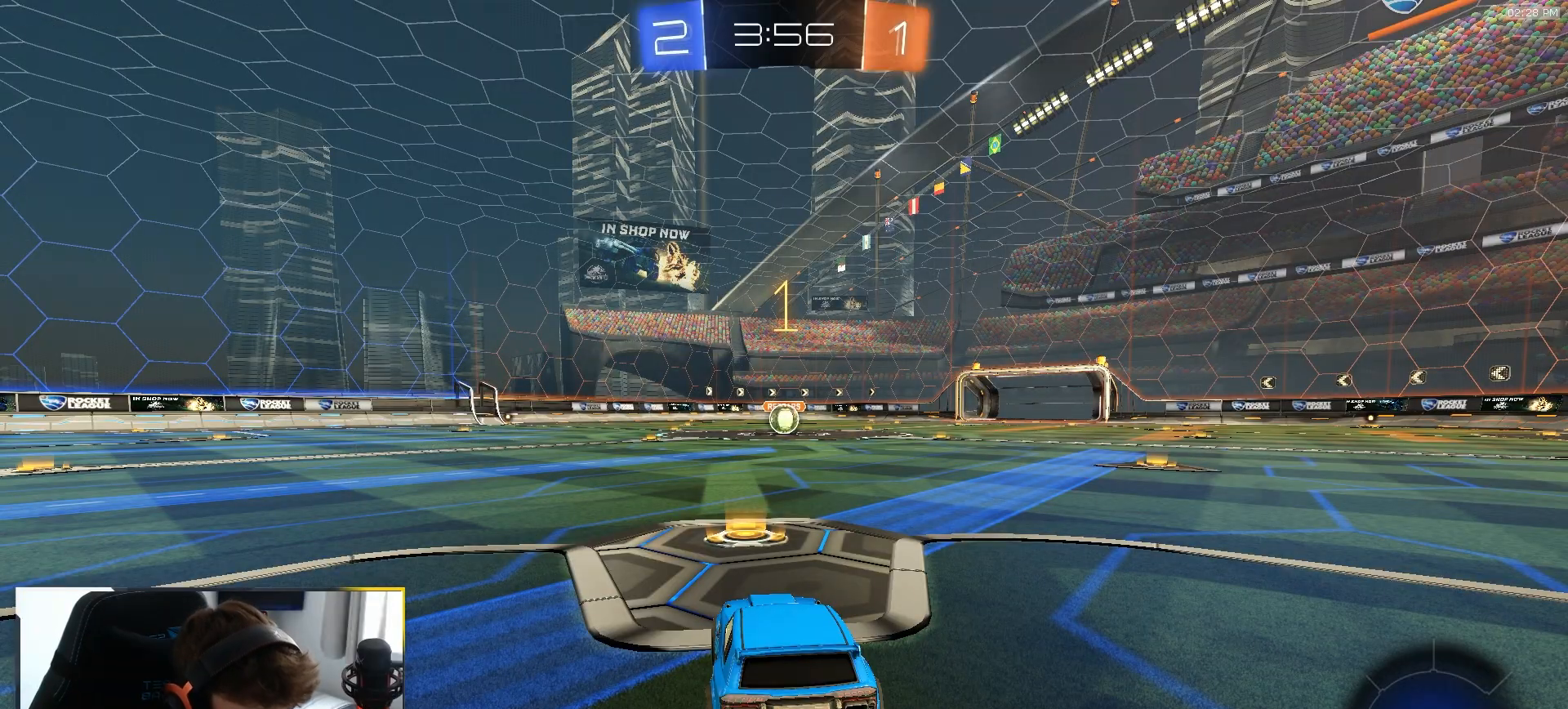
{"buttons": ["R1", "R2"], "left_stick": "center", "right_stick": "center", "events": []}
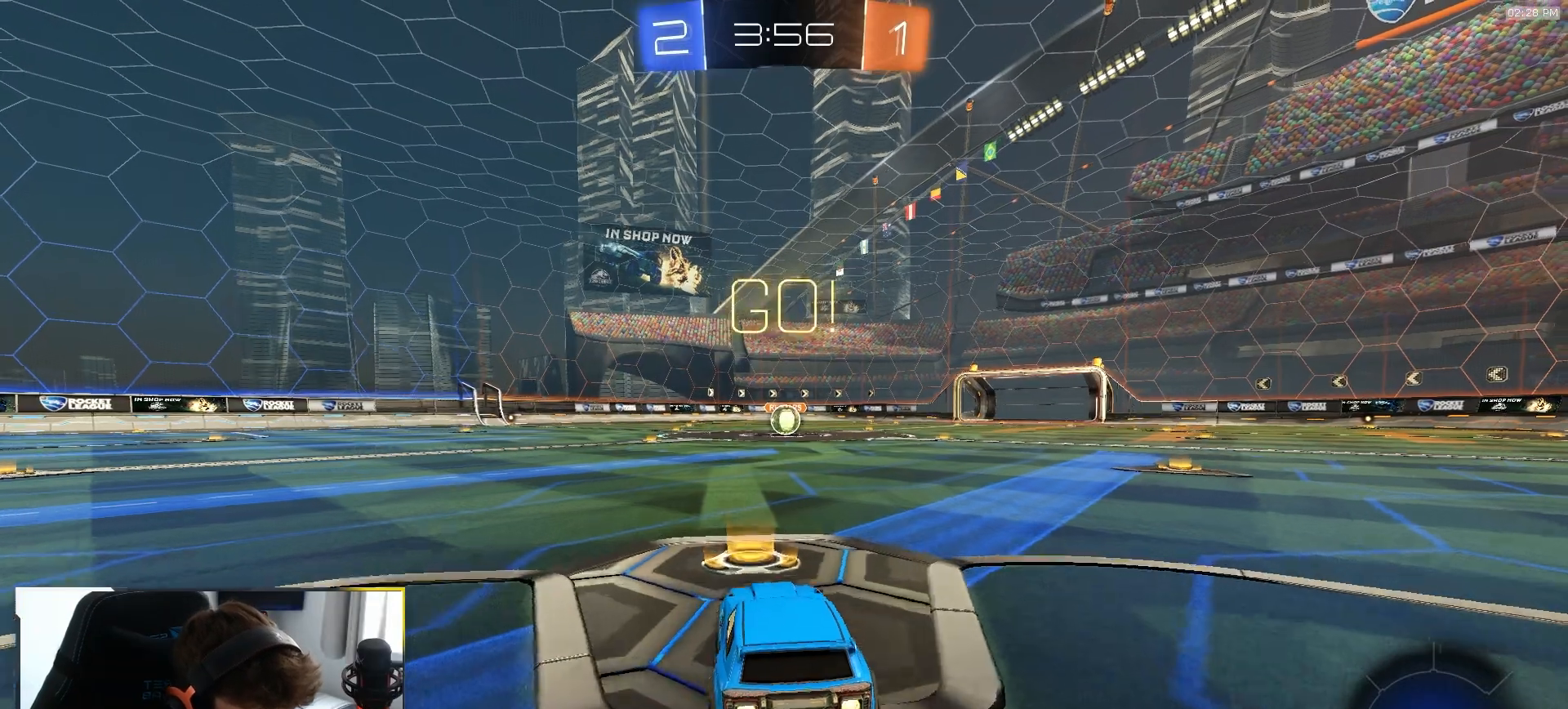
{"buttons": ["L1", "R1", "R2"], "left_stick": "down-left", "right_stick": "center"}
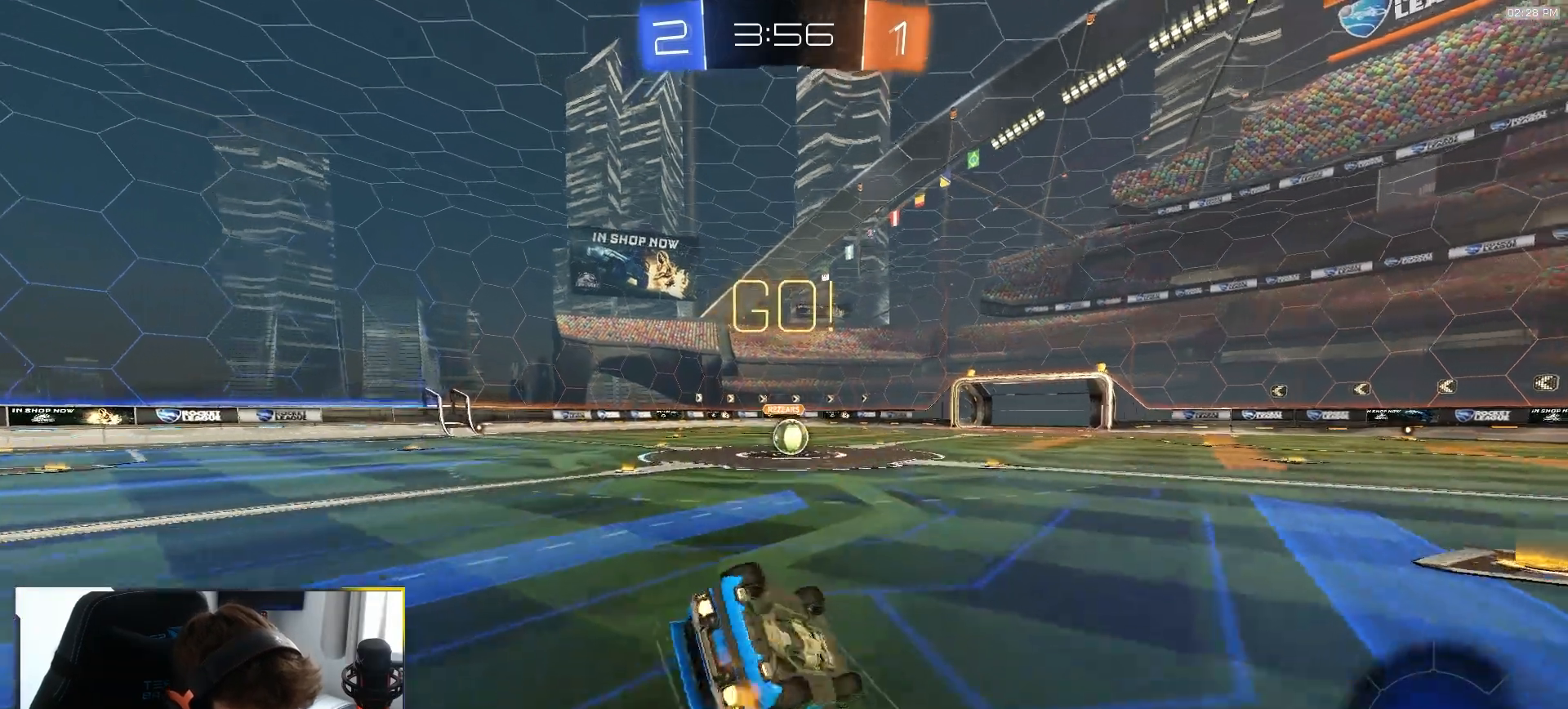
{"buttons": ["L1", "R1", "R2"], "left_stick": "down-left", "right_stick": "center"}
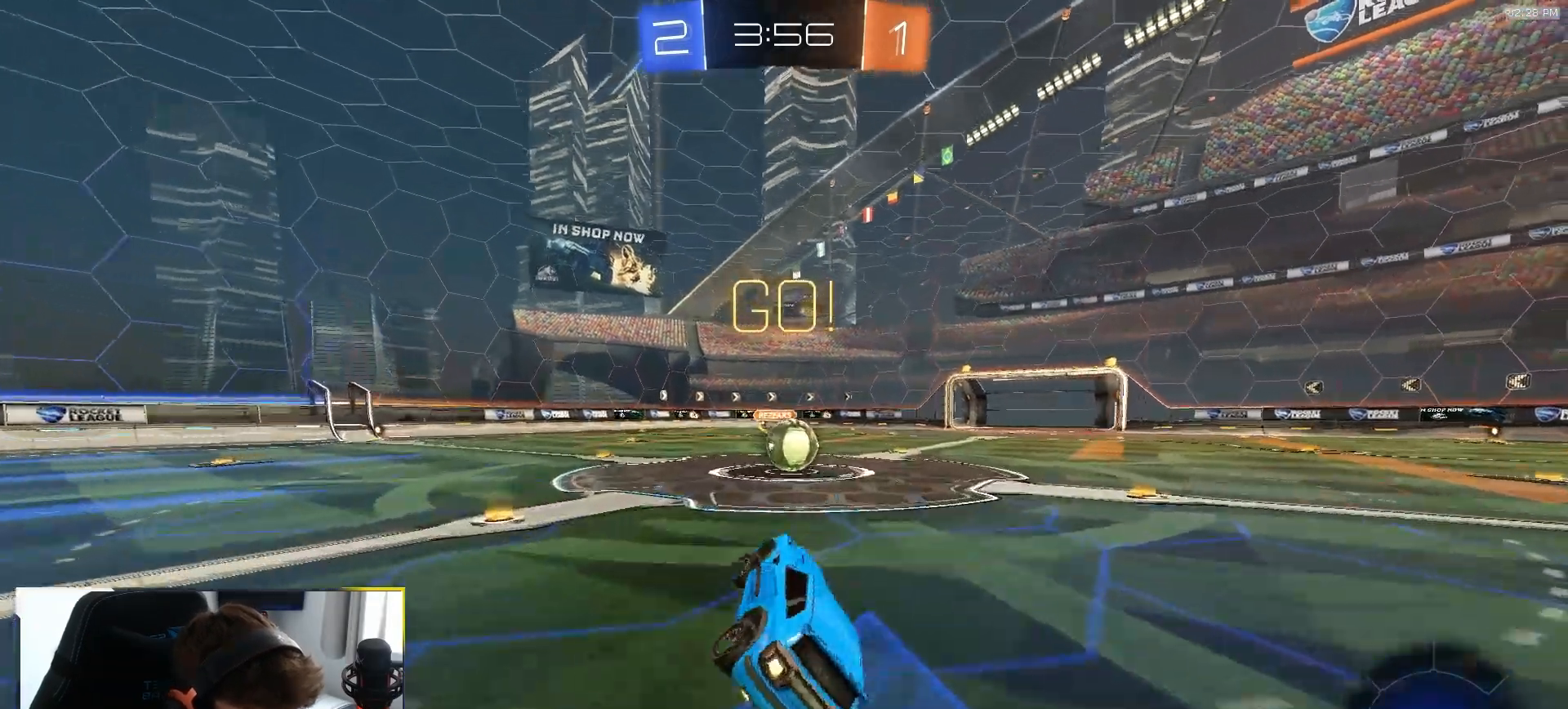
{"buttons": ["CROSS", "R1", "R2"], "left_stick": "right", "right_stick": "center", "events": [[33, "L2", "down"], [50, "left_stick", "center"], [83, "L1", "up"], [83, "L2", "up"], [167, "R1", "up"], [400, "R1", "down"], [400, "left_stick", "right"], [500, "CROSS", "down"]]}
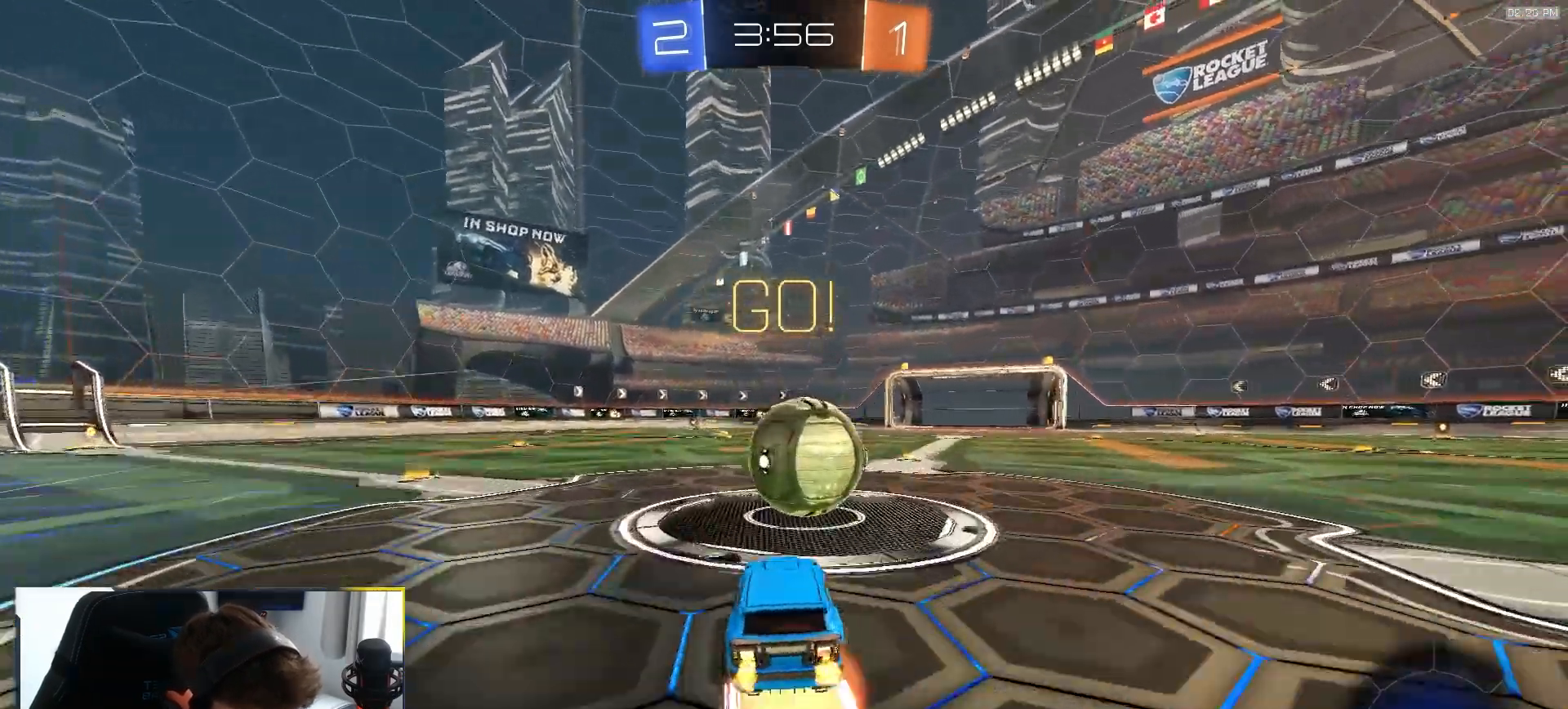
{"buttons": ["R2"], "left_stick": "down-right", "right_stick": "center"}
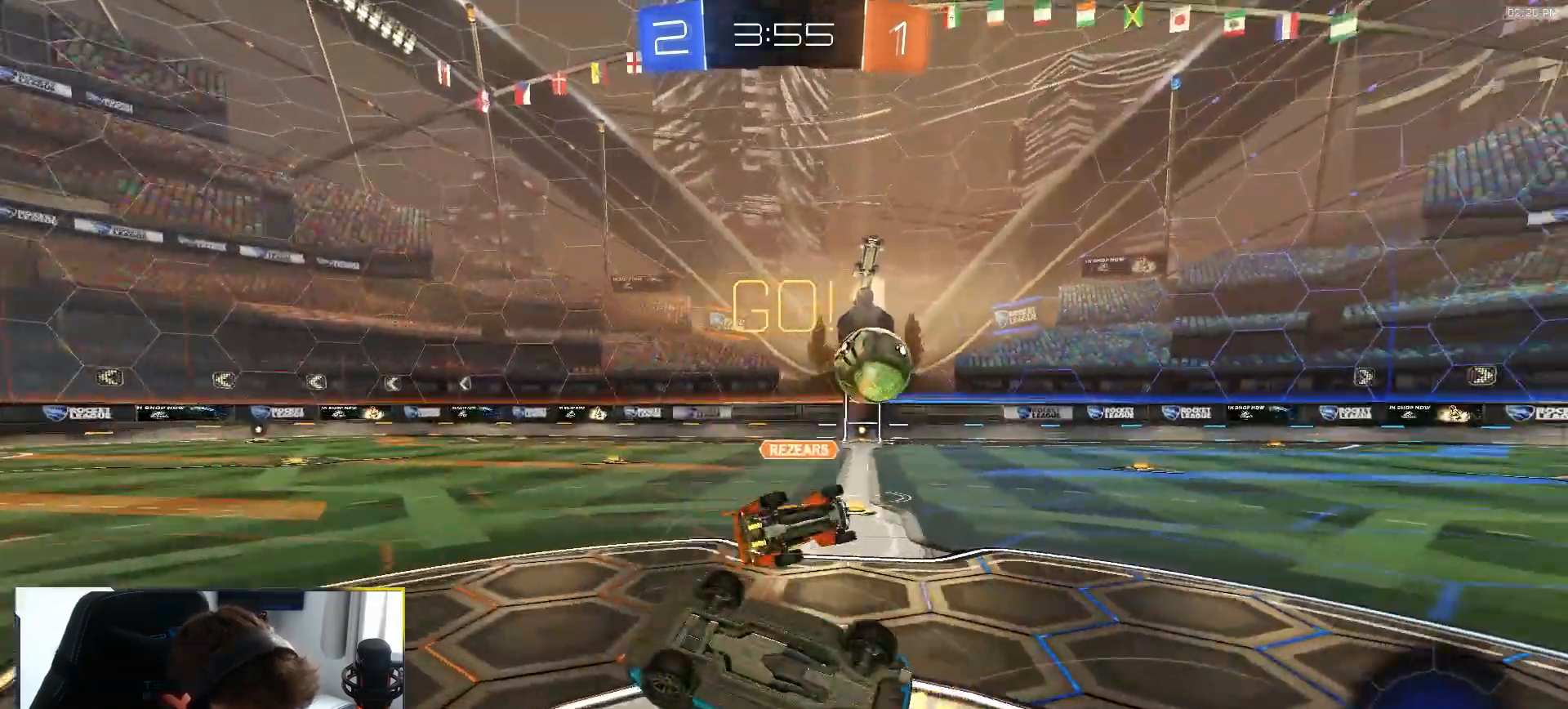
{"buttons": ["R2"], "left_stick": "right", "right_stick": "center", "events": [[250, "left_stick", "right"], [300, "L1", "down"], [433, "L1", "up"]]}
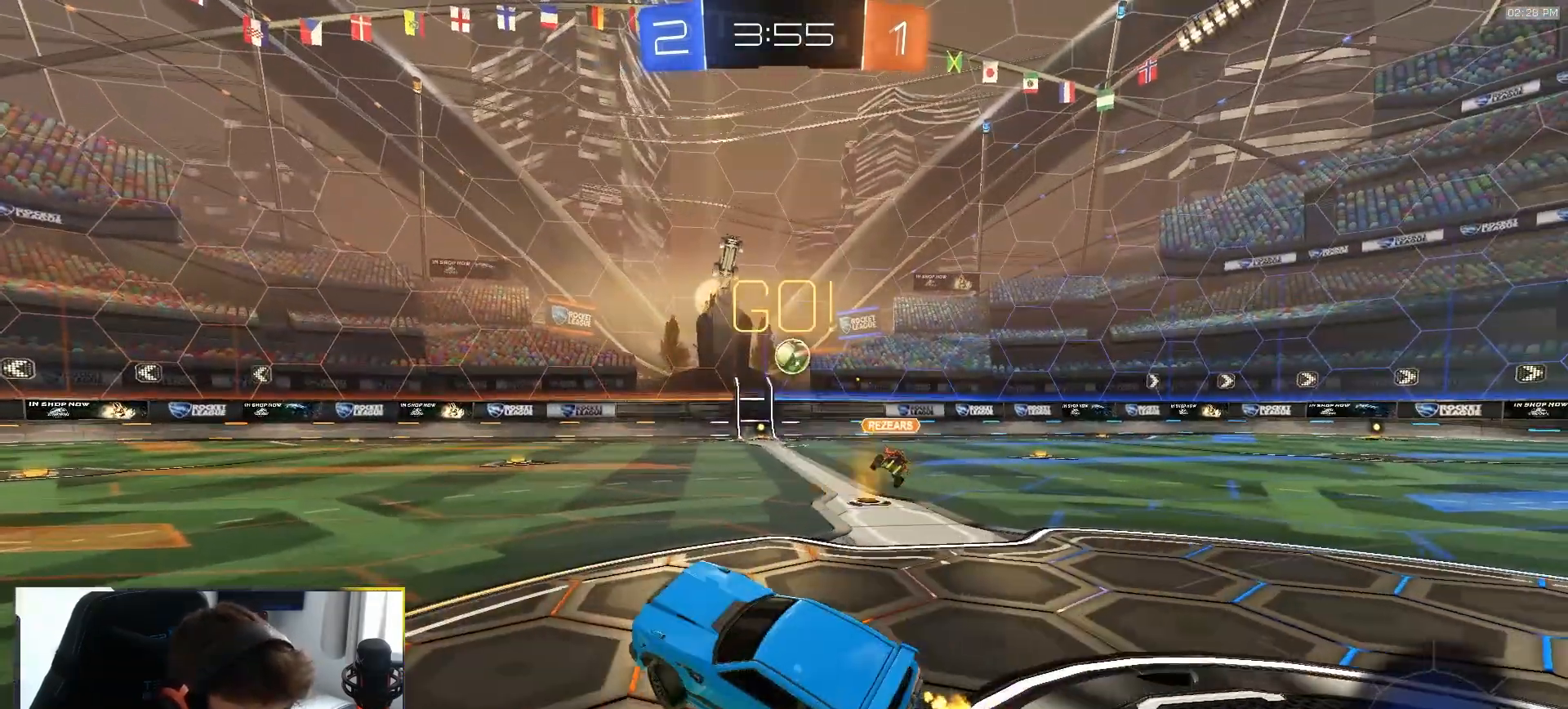
{"buttons": ["R2"], "left_stick": "right", "right_stick": "center", "events": []}
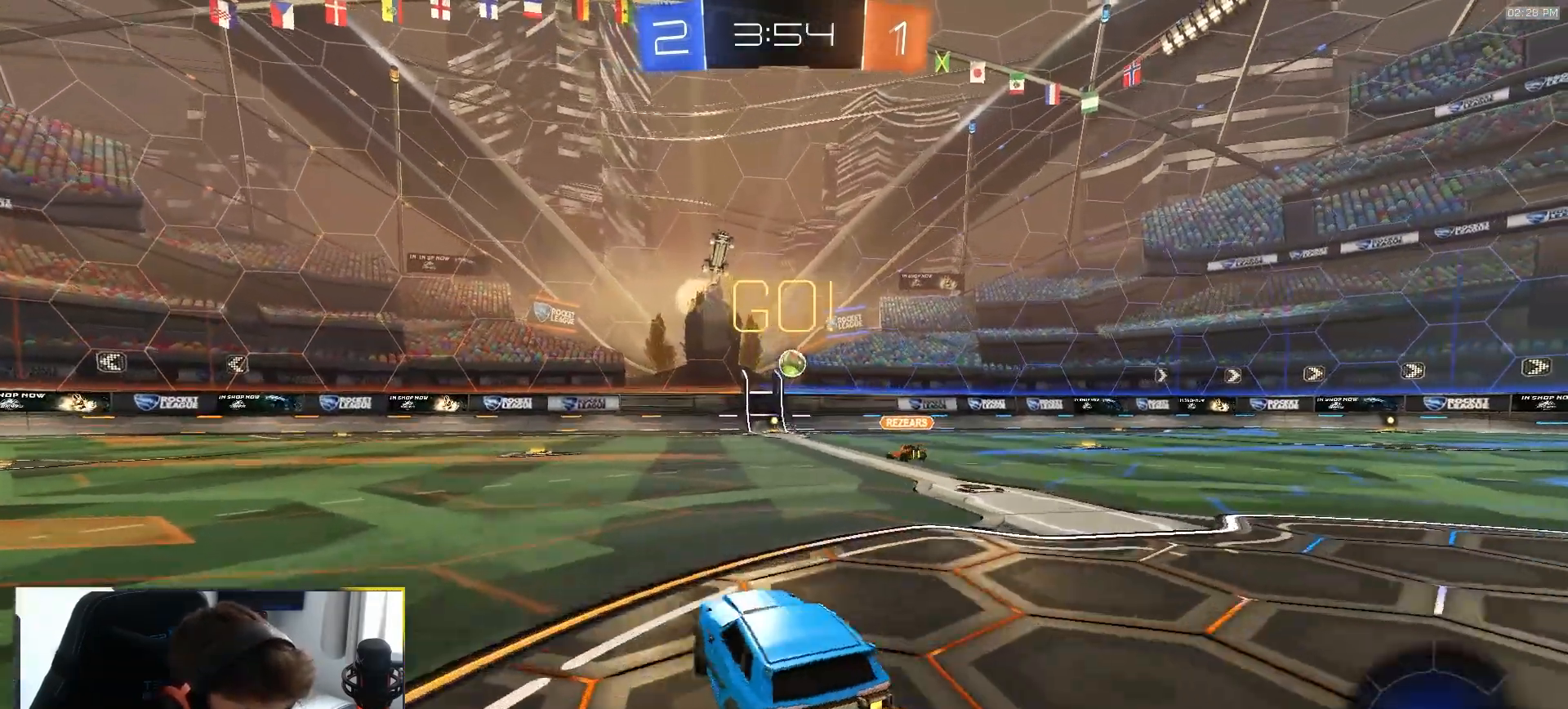
{"buttons": ["R1", "R2"], "left_stick": "right", "right_stick": "center", "events": [[450, "R1", "down"]]}
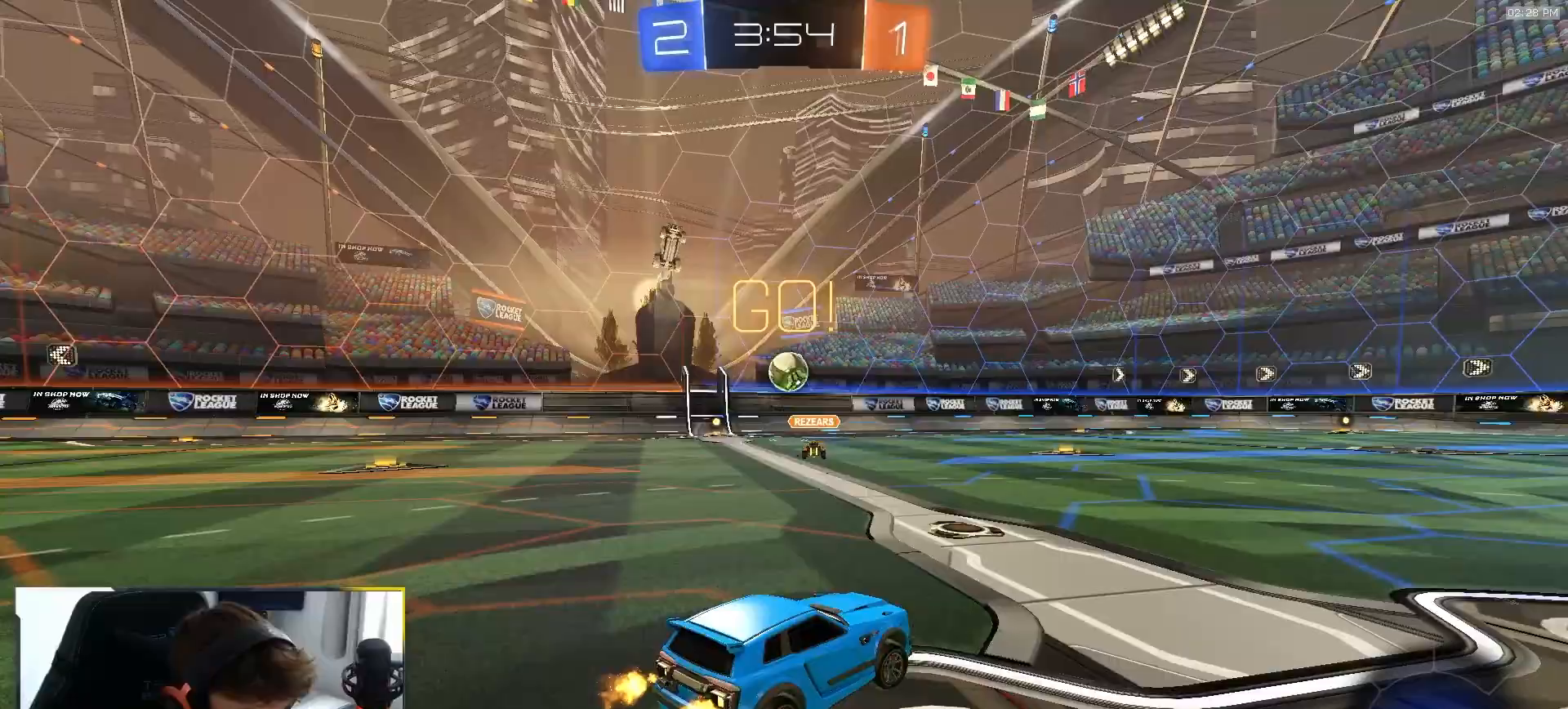
{"buttons": ["CROSS", "L1", "R1", "R2"], "left_stick": "down-right", "right_stick": "center", "events": [[33, "left_stick", "center"], [100, "CROSS", "down"], [150, "CROSS", "up"], [150, "L1", "down"], [150, "left_stick", "up-right"], [183, "CROSS", "down"], [217, "left_stick", "down-right"]]}
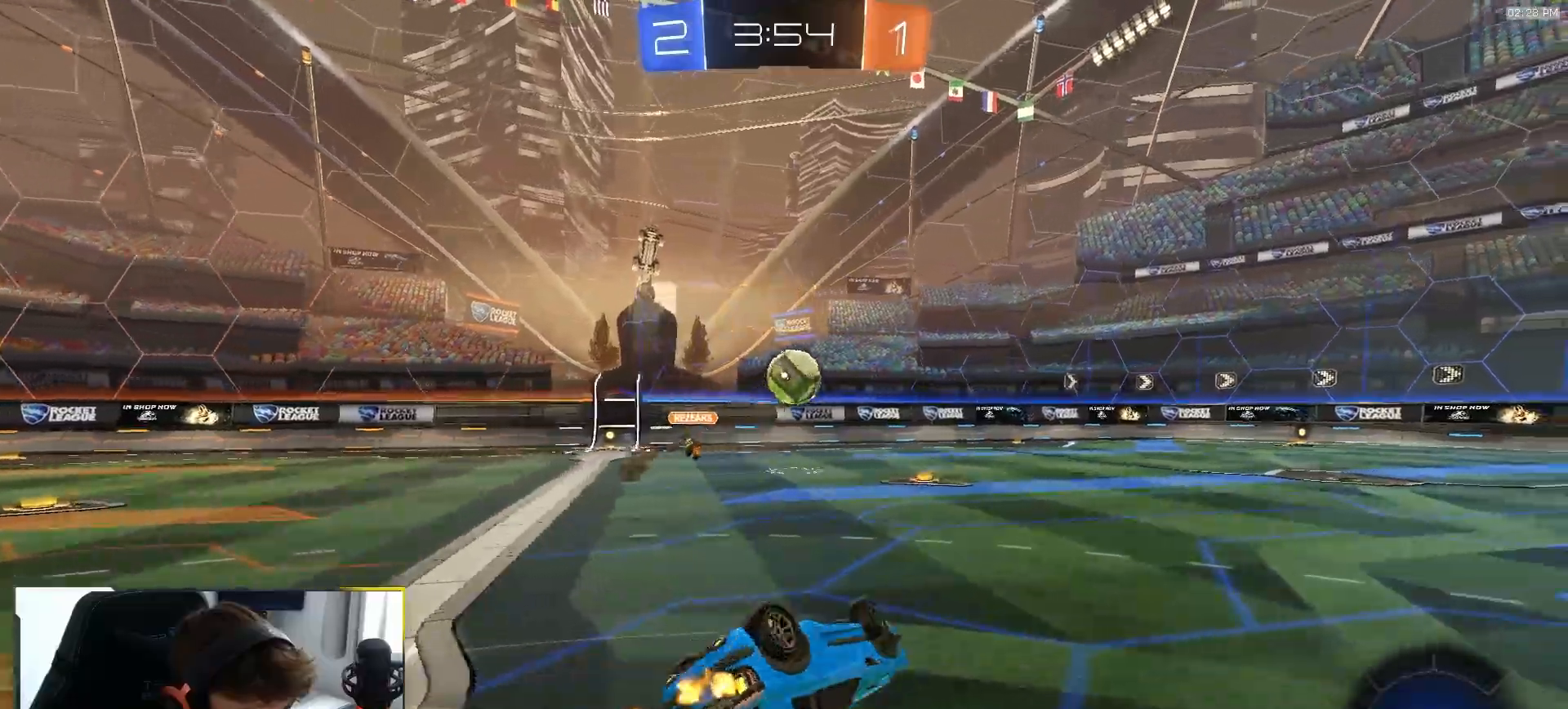
{"buttons": ["TRIANGLE", "R1", "R2"], "left_stick": "center", "right_stick": "center", "events": [[133, "L2", "down"], [150, "CROSS", "up"], [300, "L2", "up"], [400, "L1", "up"], [450, "left_stick", "center"], [467, "TRIANGLE", "down"]]}
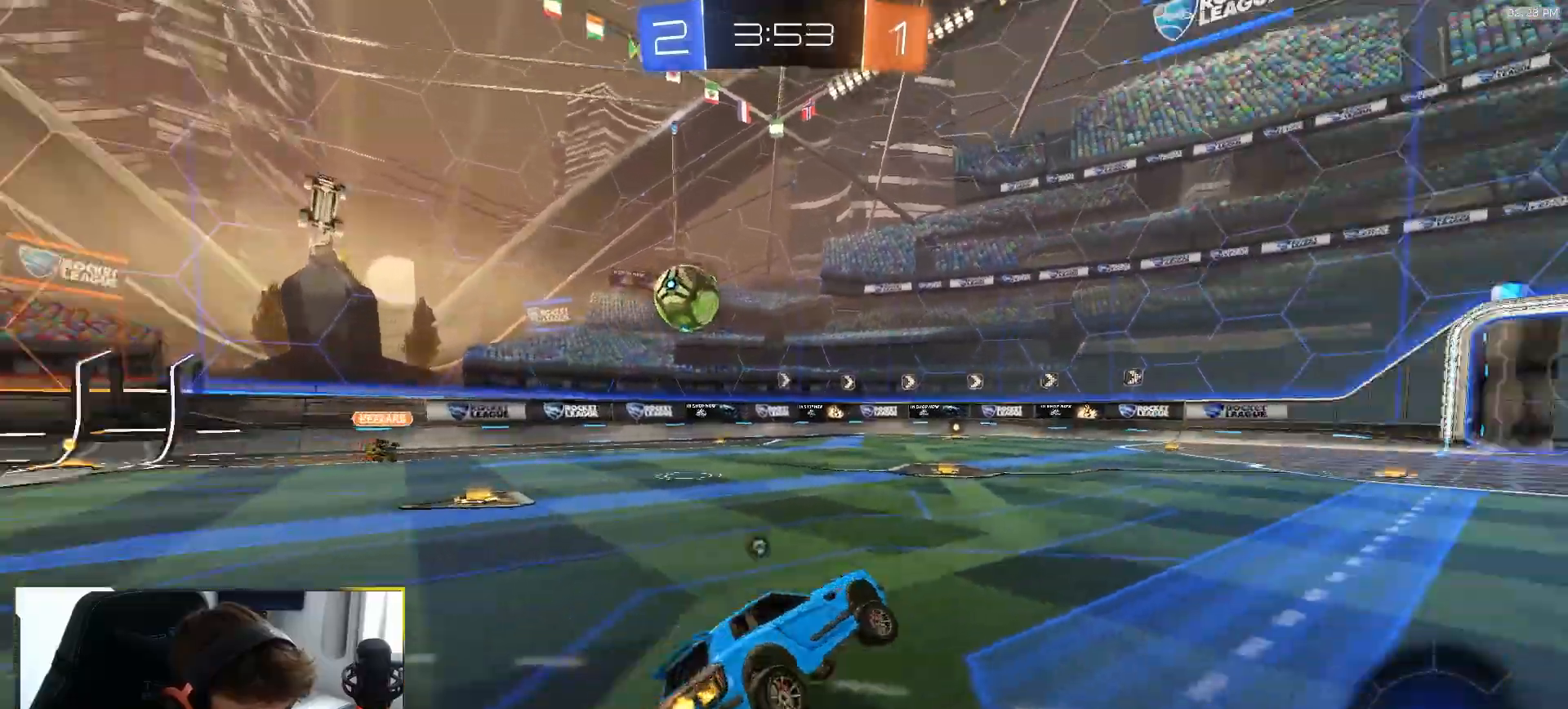
{"buttons": ["R2"], "left_stick": "center", "right_stick": "center", "events": [[100, "TRIANGLE", "up"], [100, "left_stick", "right"], [183, "R1", "up"], [250, "left_stick", "center"], [333, "TRIANGLE", "down"], [433, "TRIANGLE", "up"]]}
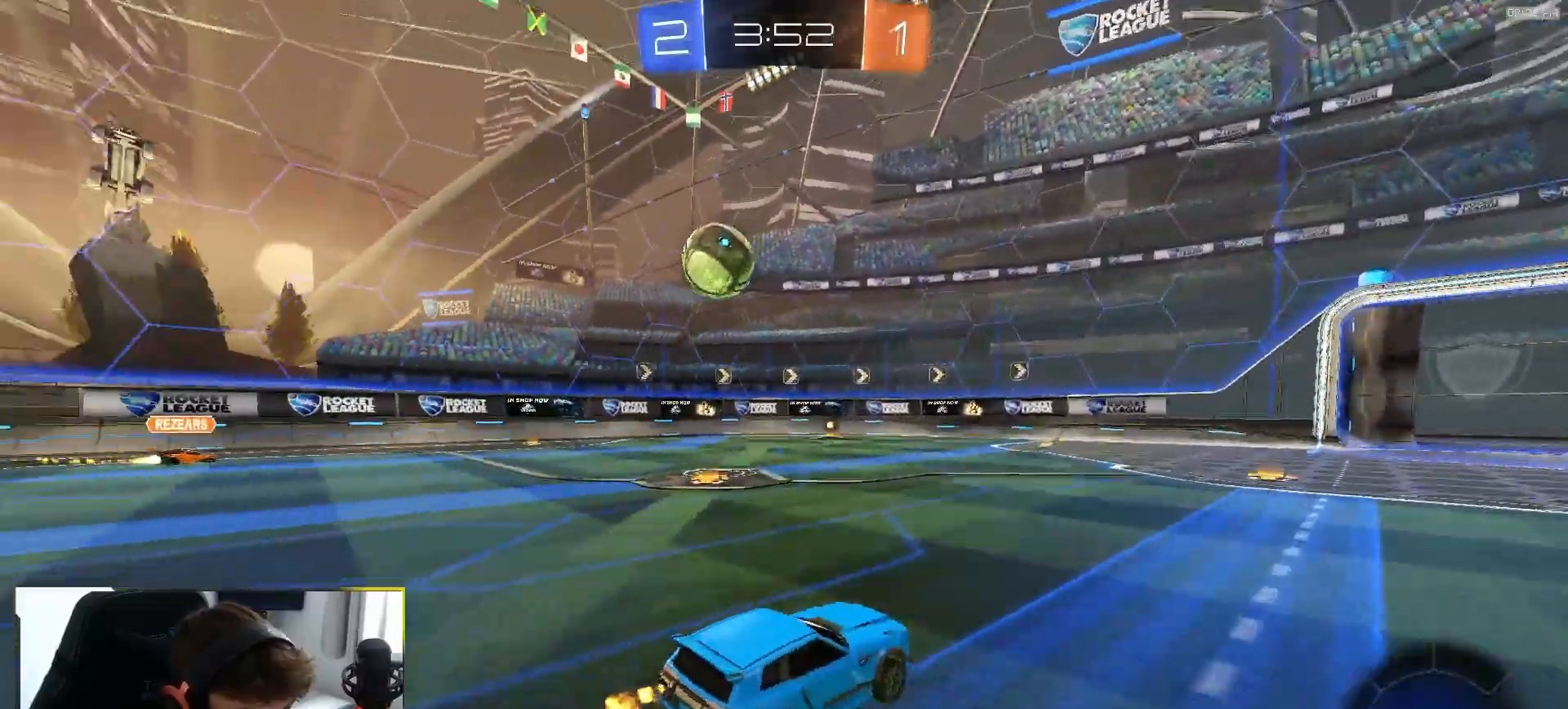
{"buttons": ["R2"], "left_stick": "center", "right_stick": "center", "events": []}